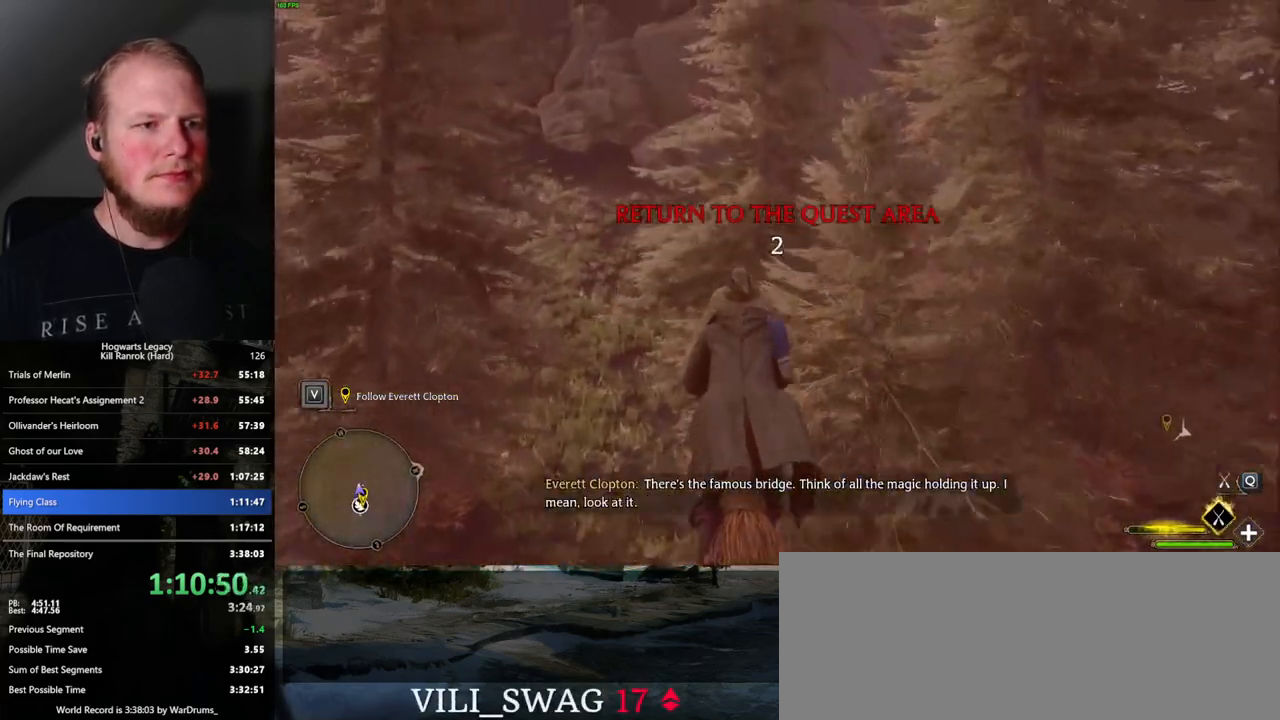
Gameplay with keyboard and mouse; each line is a JSON object with the keys and mouse buttons held at the frame after it. "events" lists presses ("down") and releases ("up") of ".", "/", "0", "1", "2", "3", "4", "5", "6", "7", "8", "9", "a", "alt_l", "alt_r", "b", "backslash", "backspace", "c", "caps_lock", "comma", "ctrl_l", "ctrl_r", "d", "e", "equals", "escape", "f", "f1", "f10", "f11", "f12", "f2", "f3", "f4", "f5", "f6", "f7", "f8", "f9", "g", "h", "i", "j", "k", "l", "lbracket", "m", "minus", "n", "o", "p", "q", "quote", "r", "rbracket", "return", "s", "semicolon", "shift_l", "shift_r", "space", "super_l", "super_r", "t", "tab", "tilde", "u", "v", "w", "x", "y", "z", "mouse_left", "mouse_wheel", "mouse_right", "mouse_mb4" and "mouse_mb5" between this image and that frame as [ms after this image, input, new state], when the widget could be followed in between. "mouse_left", "mouse_wheel", "mouse_right", "mouse_mb4", "mouse_mb5" = the "left", "wheel", "right", "mb4", "mb5" buttons of the "mouse" list. No other keys are recorded. "wheel" means that the mouse wheel is clicked or scrolled. Mouse movement is not recorded.
{"keys": ["space", "w"], "mouse": ["left"], "events": [[50, "d", "down"], [217, "d", "up"]]}
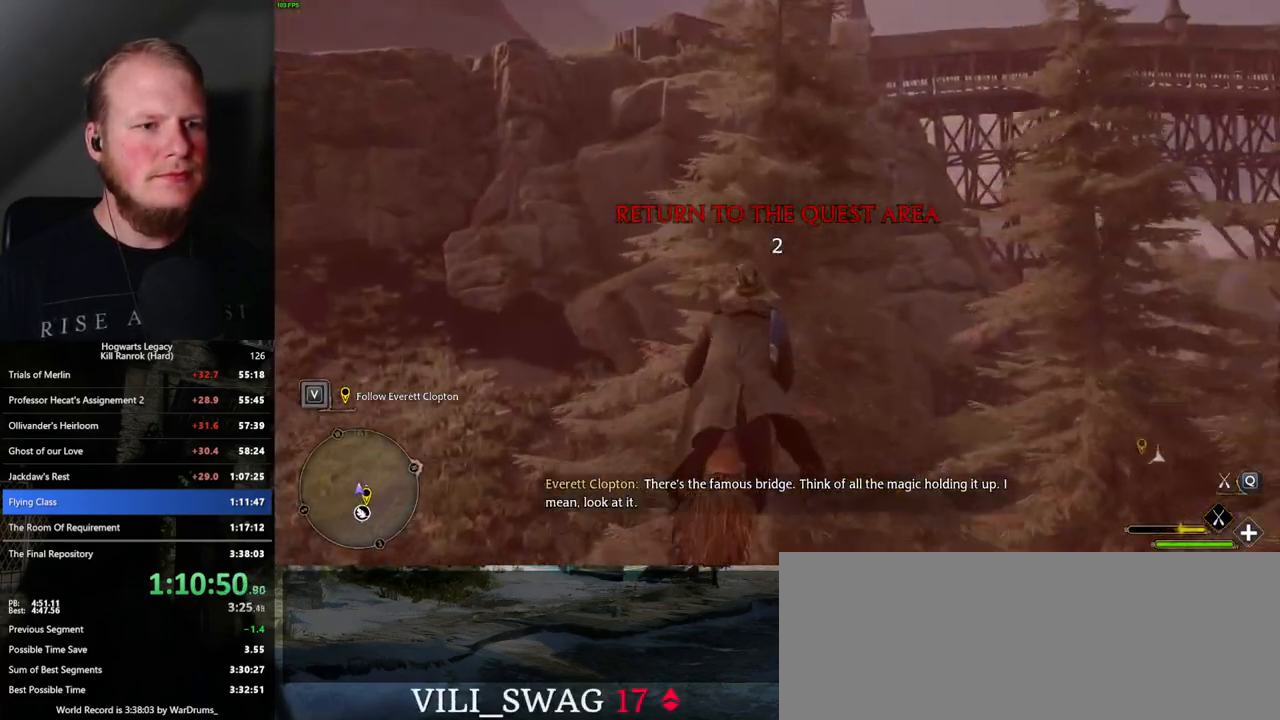
{"keys": ["space", "w"], "mouse": ["left"], "events": []}
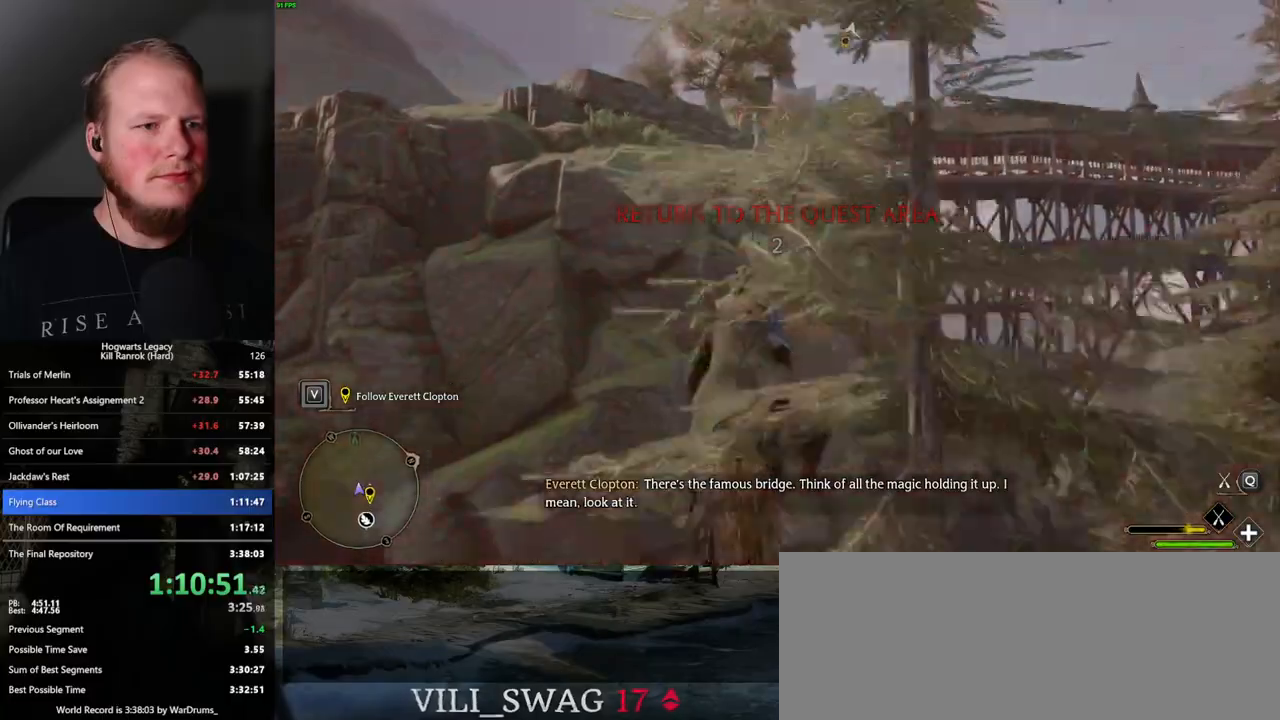
{"keys": ["a", "space", "w"], "mouse": ["left"], "events": [[367, "a", "down"]]}
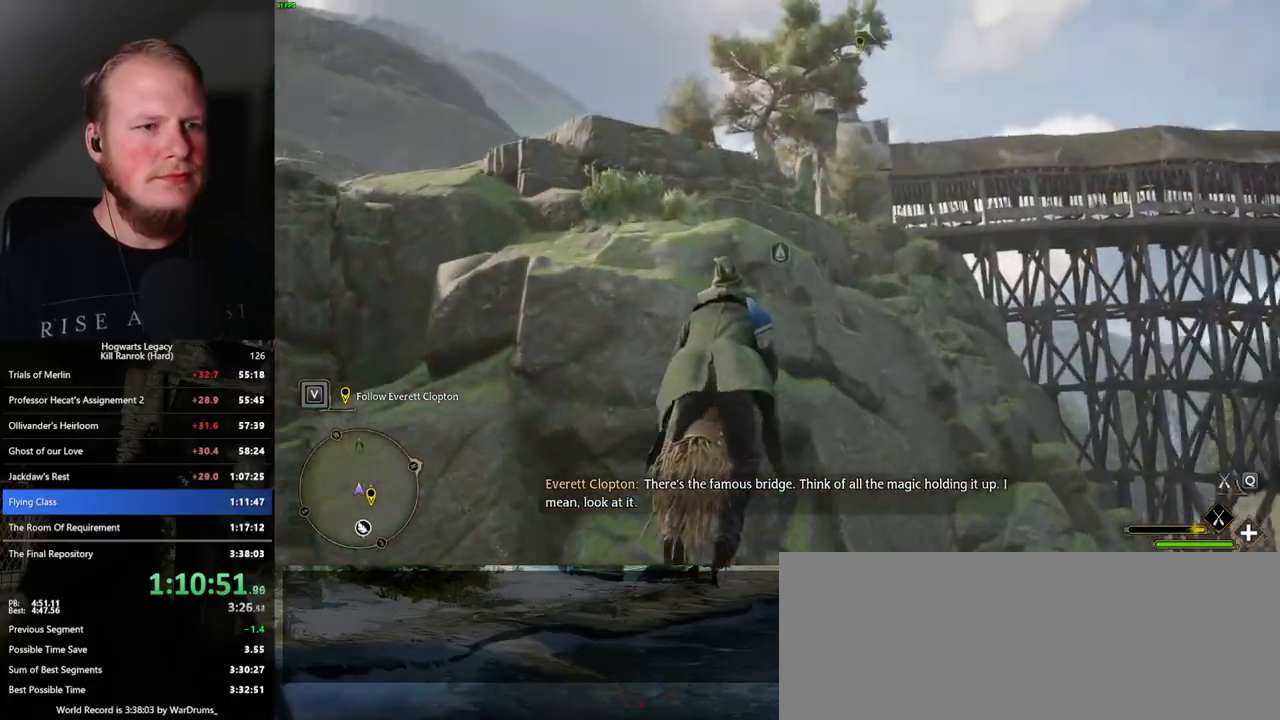
{"keys": ["space", "w"], "mouse": ["left"], "events": [[84, "a", "up"]]}
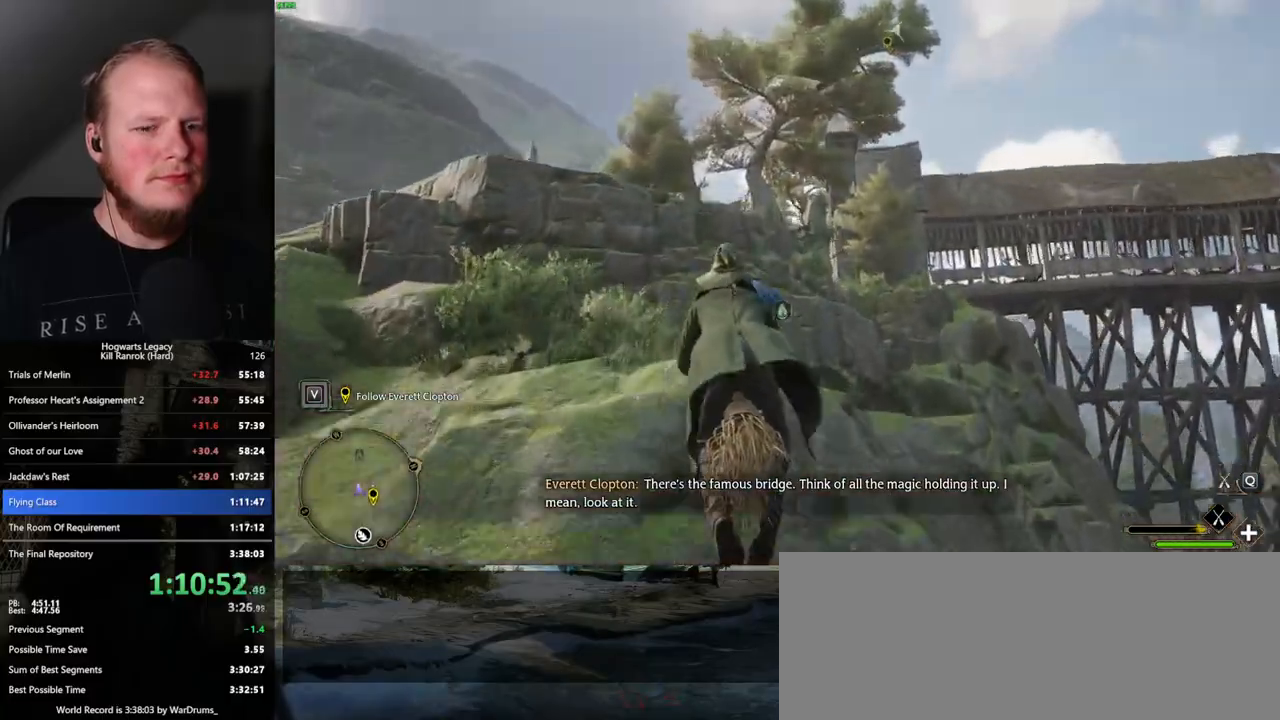
{"keys": ["w"], "mouse": ["left"], "events": [[234, "space", "up"], [284, "space", "down"], [317, "space", "up"]]}
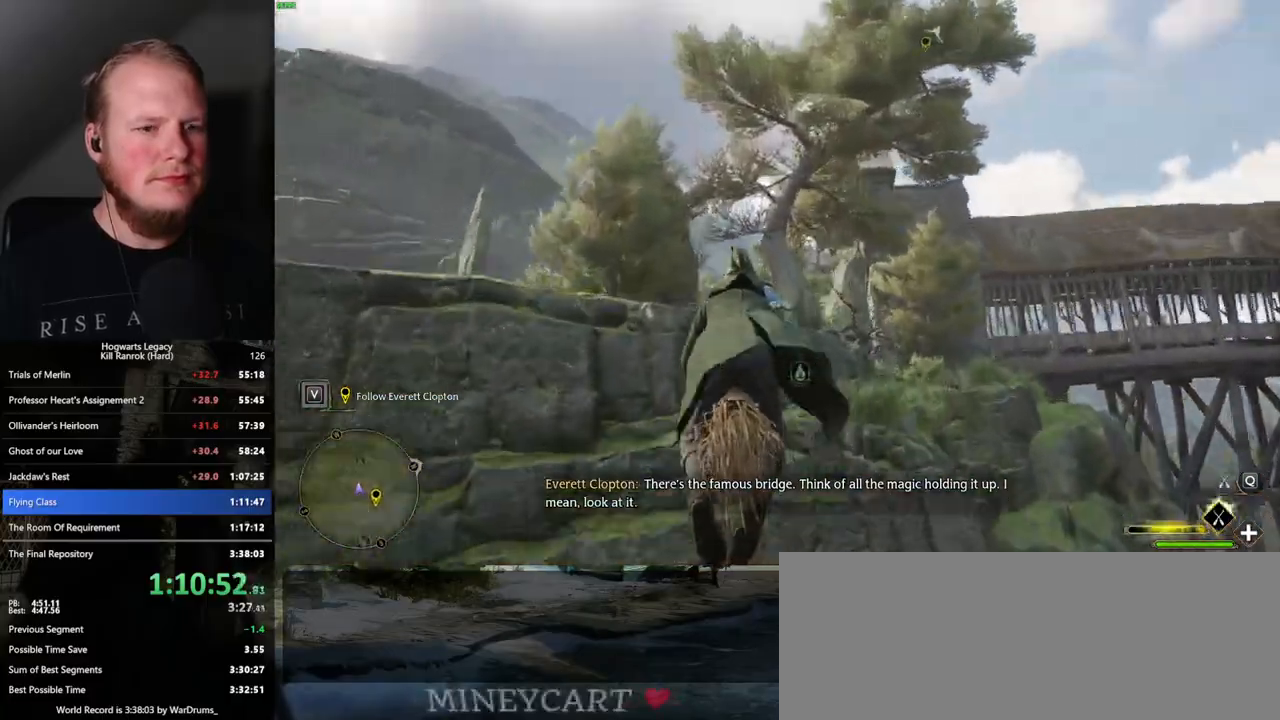
{"keys": ["w"], "mouse": ["left"], "events": [[217, "ctrl_l", "down"], [434, "ctrl_l", "up"]]}
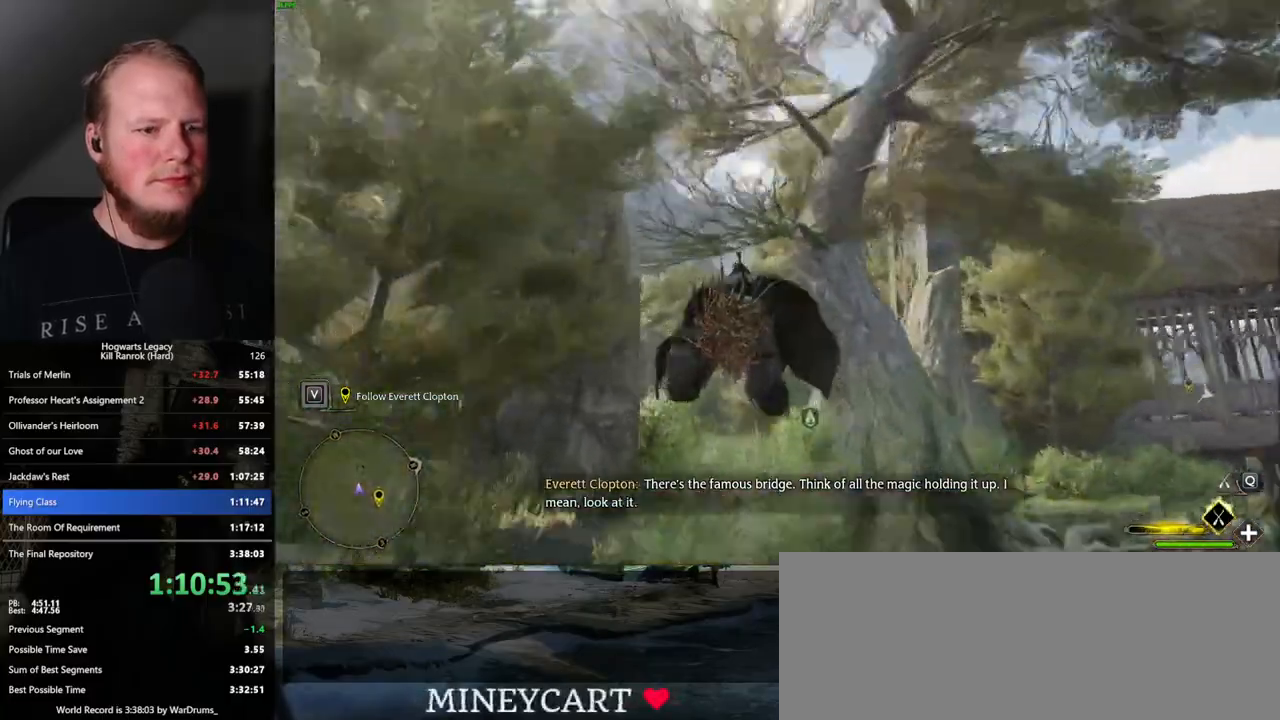
{"keys": ["d", "w"], "mouse": ["left"], "events": [[67, "ctrl_l", "down"], [167, "ctrl_l", "up"], [434, "d", "down"]]}
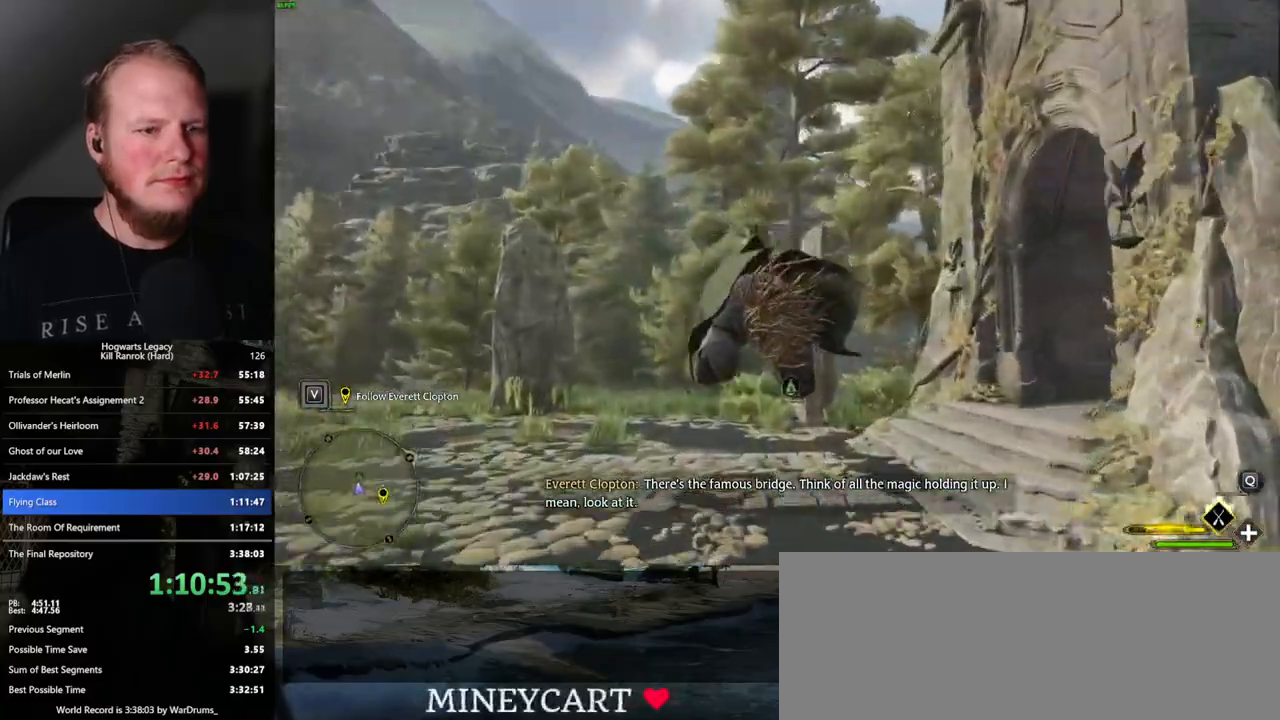
{"keys": ["w"], "mouse": ["left"], "events": [[17, "d", "up"]]}
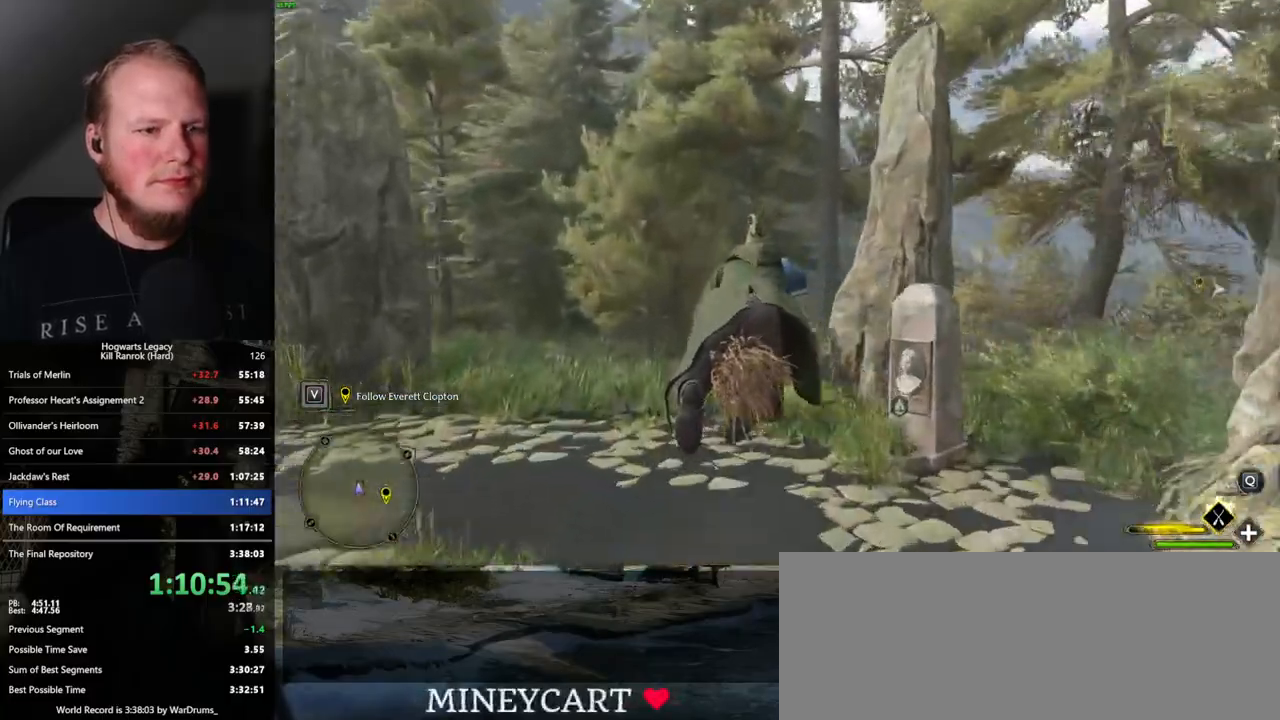
{"keys": ["w"], "mouse": ["left"], "events": [[200, "d", "down"], [267, "d", "up"]]}
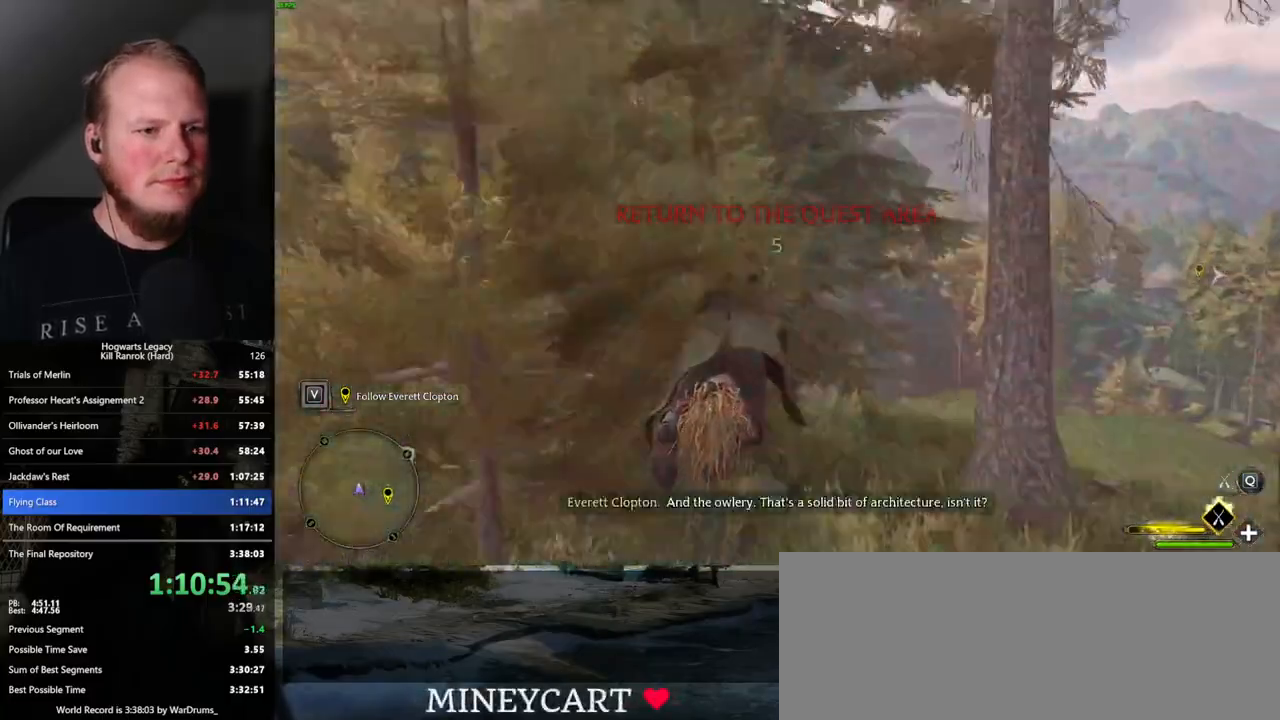
{"keys": ["w"], "mouse": ["left"], "events": [[334, "a", "down"], [417, "a", "up"]]}
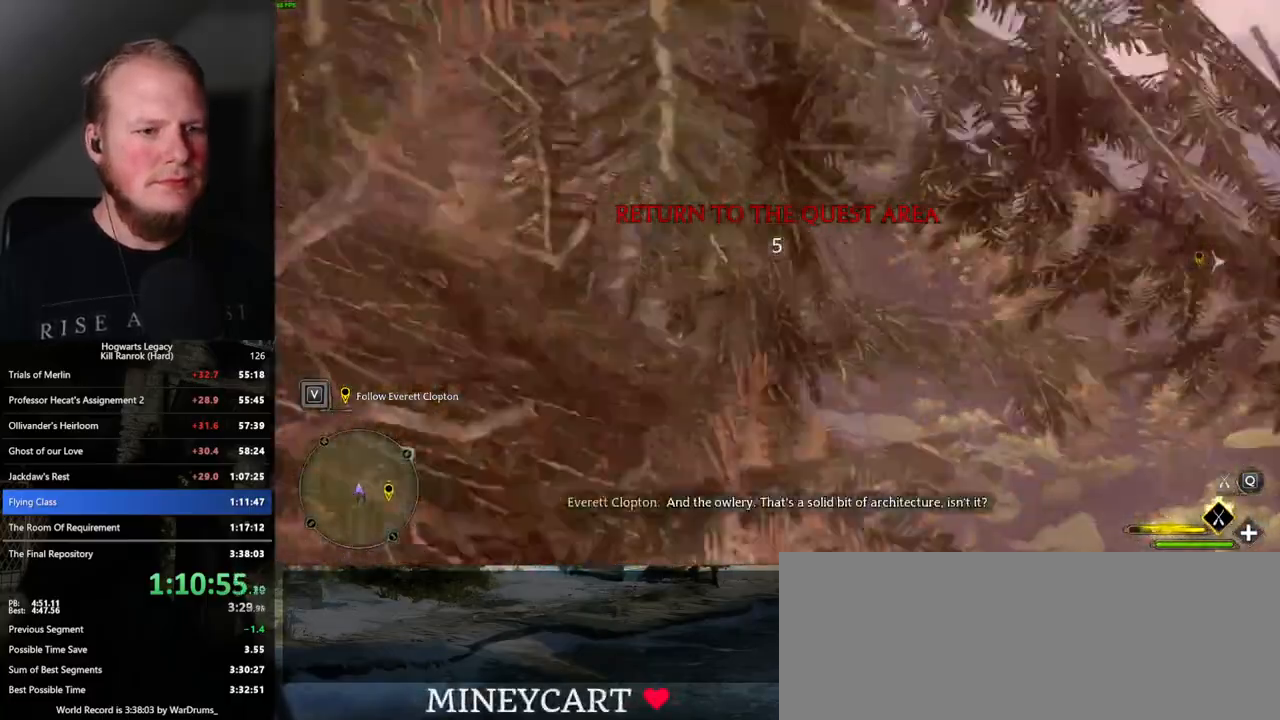
{"keys": ["ctrl_l", "w"], "mouse": ["left"], "events": [[267, "ctrl_l", "down"], [384, "ctrl_l", "up"], [500, "ctrl_l", "down"]]}
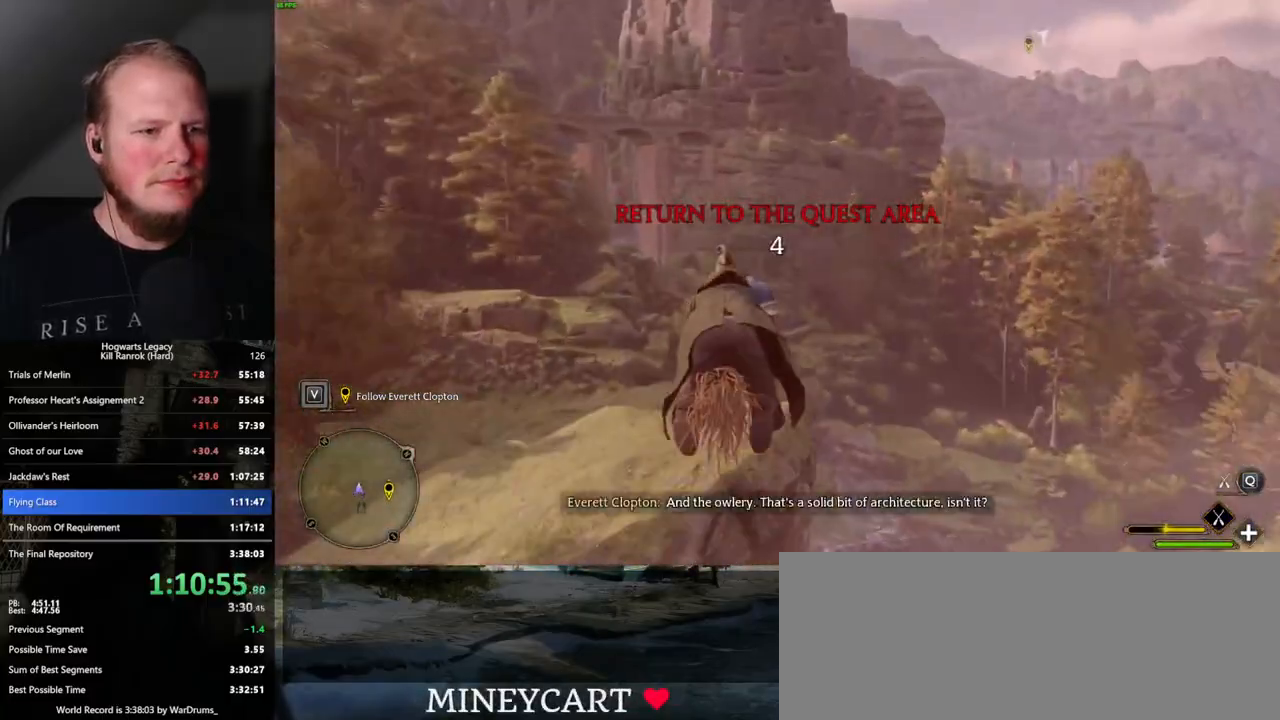
{"keys": ["ctrl_l", "w"], "mouse": ["left"], "events": [[134, "ctrl_l", "up"], [334, "ctrl_l", "down"]]}
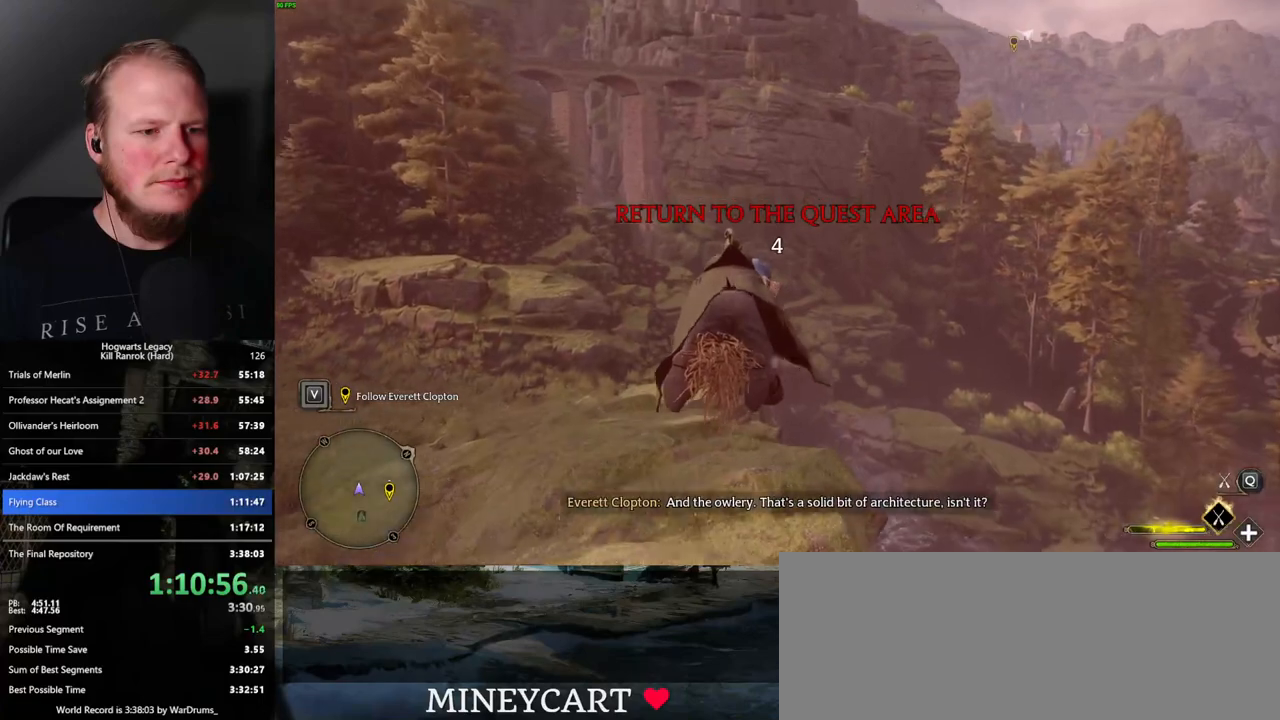
{"keys": ["w"], "mouse": ["left"], "events": [[17, "ctrl_l", "up"]]}
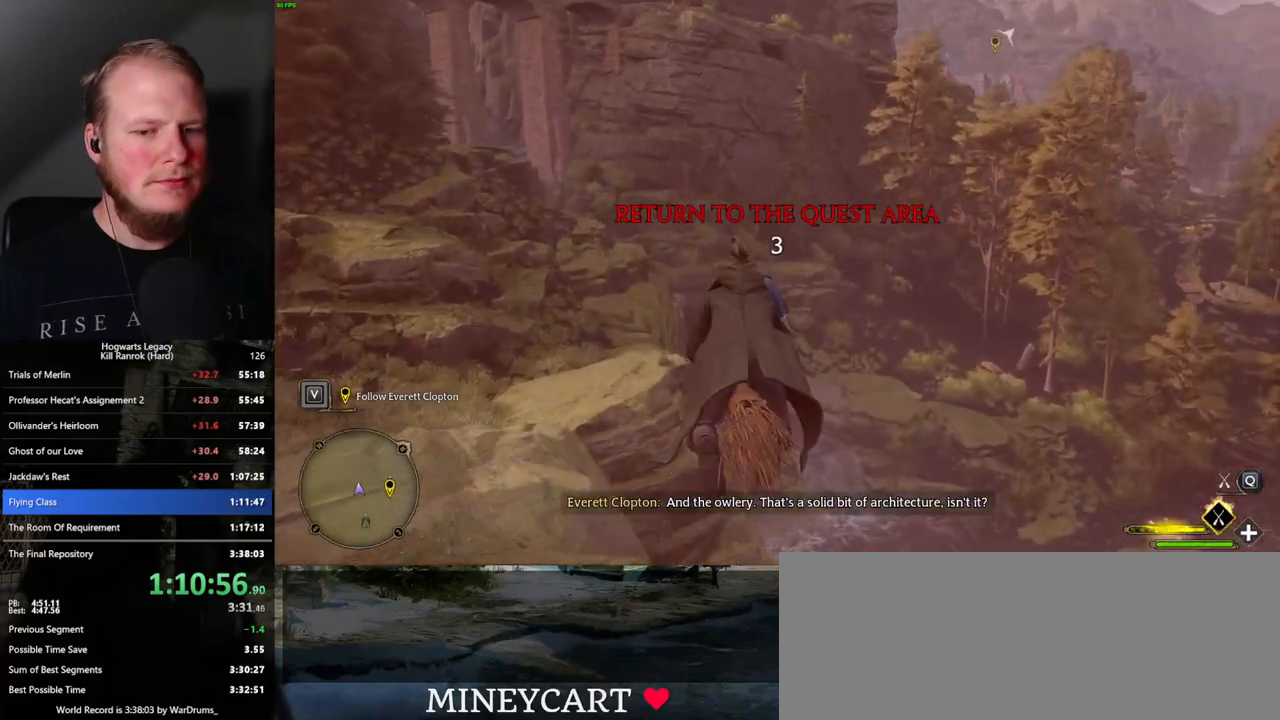
{"keys": ["space", "w"], "mouse": ["left"], "events": [[100, "space", "down"]]}
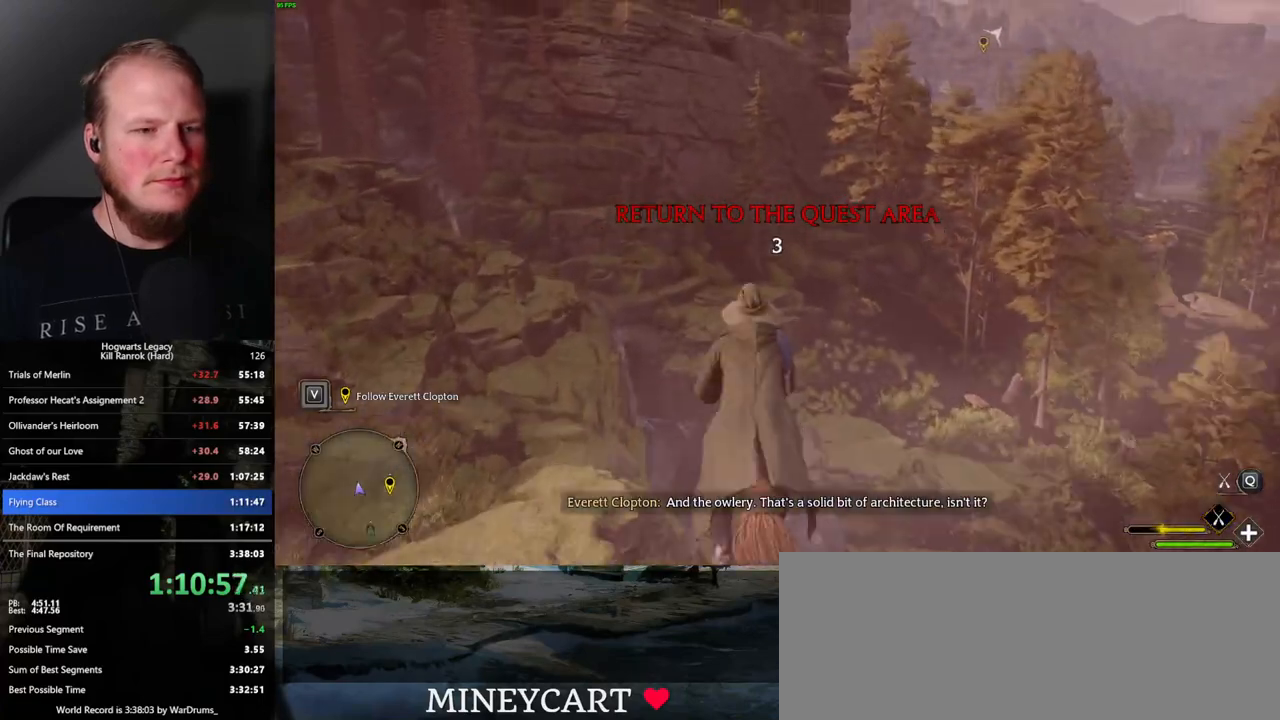
{"keys": ["space", "w"], "mouse": ["left"], "events": []}
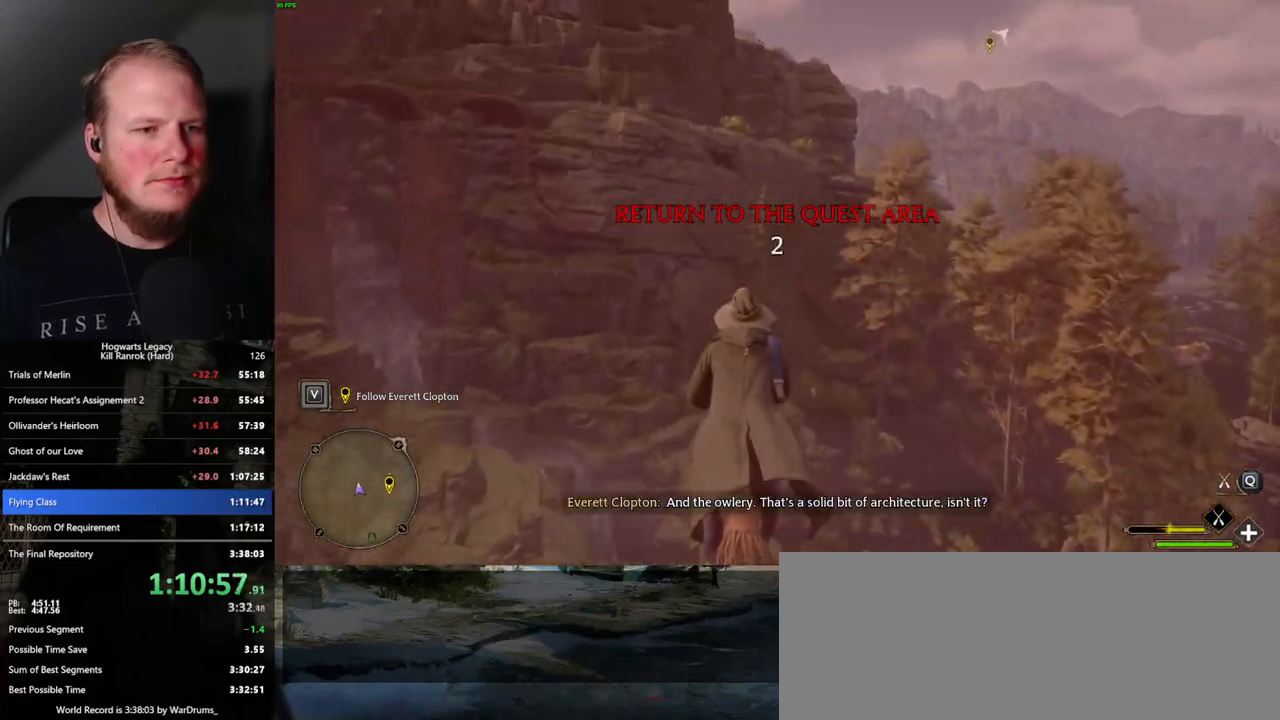
{"keys": ["space", "w"], "mouse": ["left"], "events": []}
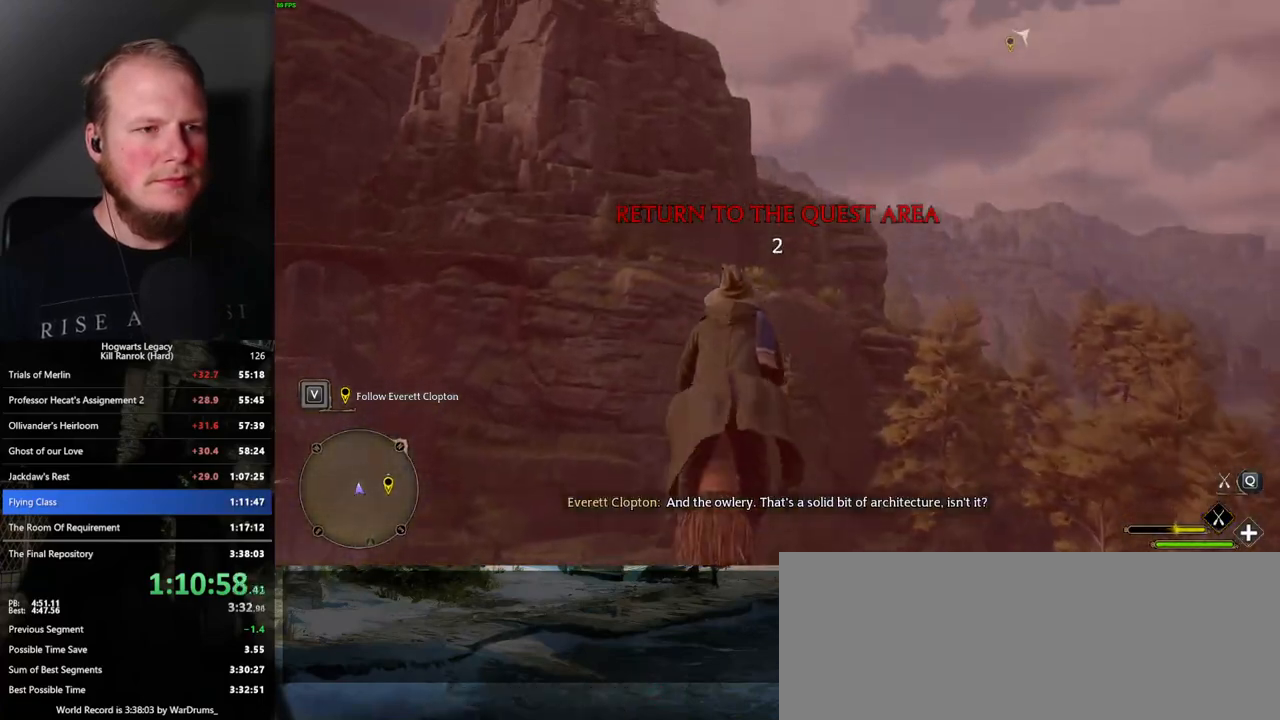
{"keys": ["space", "w"], "mouse": ["left"], "events": []}
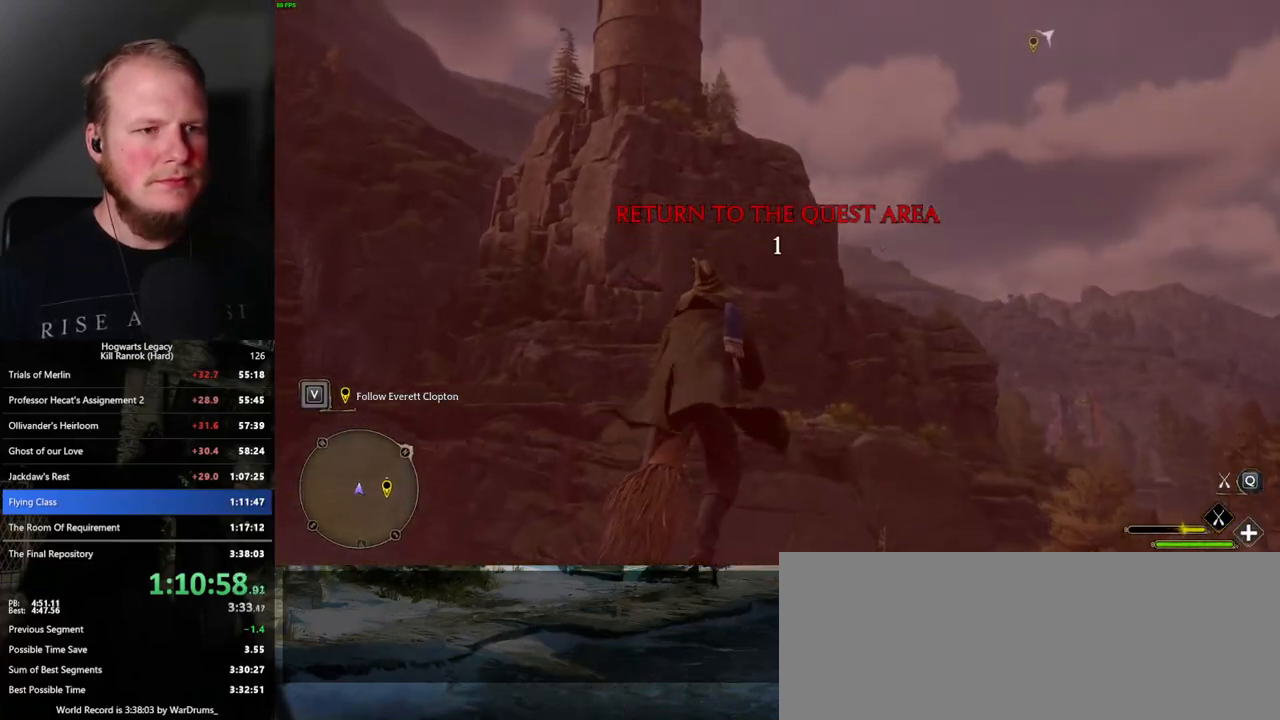
{"keys": ["space", "w"], "mouse": ["left"], "events": []}
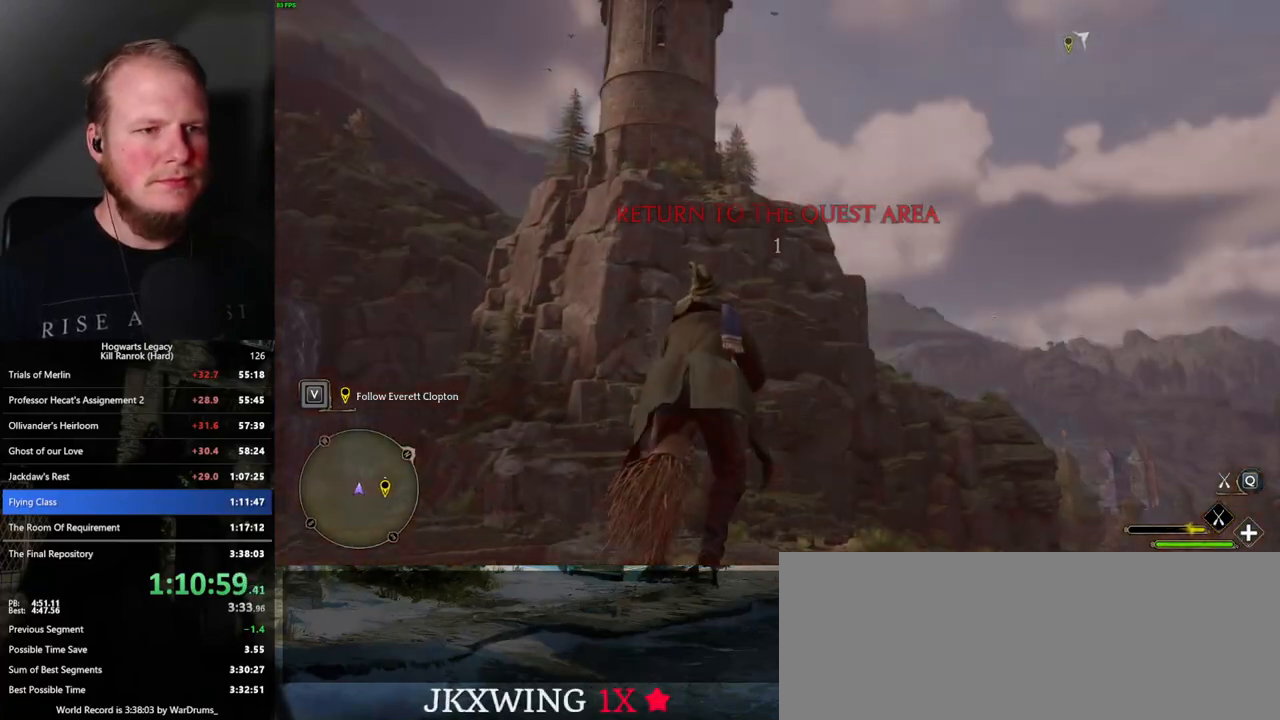
{"keys": ["space", "w"], "mouse": ["left"], "events": [[350, "space", "up"], [484, "space", "down"]]}
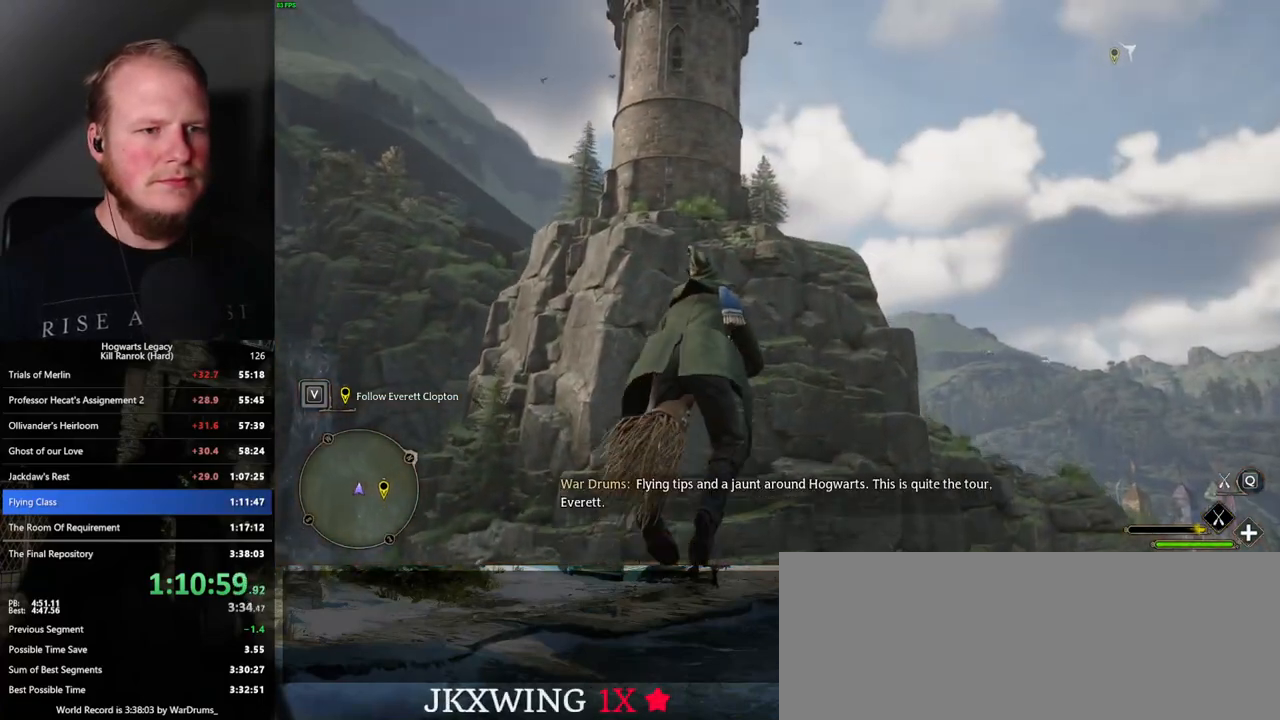
{"keys": ["w"], "mouse": ["left"], "events": [[117, "space", "up"], [217, "space", "down"], [400, "space", "up"]]}
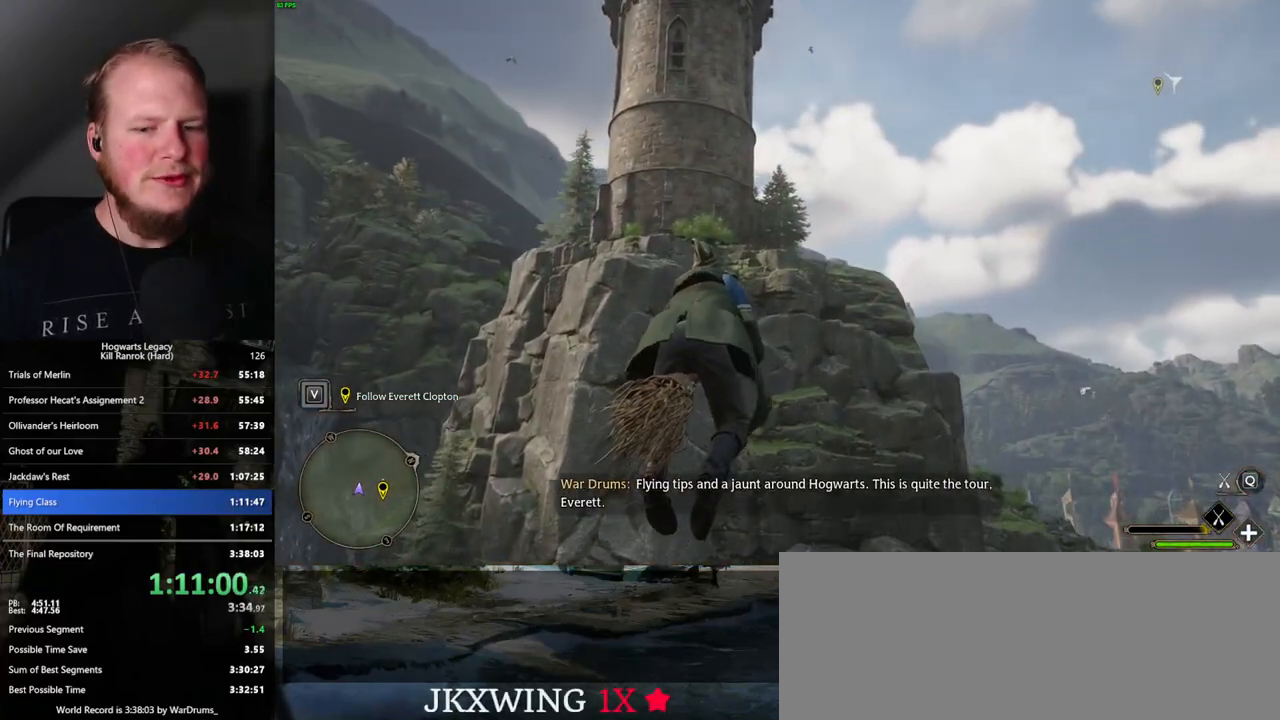
{"keys": ["w"], "mouse": ["left"], "events": [[250, "space", "down"], [334, "space", "up"]]}
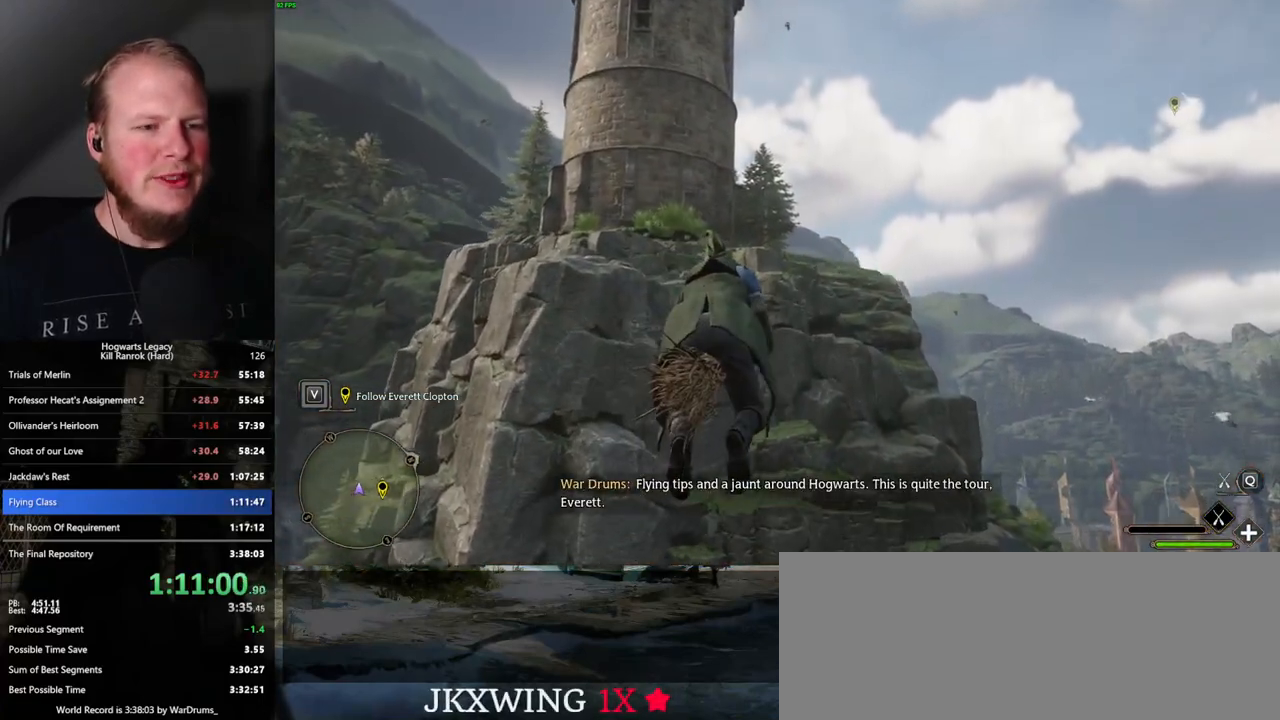
{"keys": ["space", "w"], "mouse": ["left"], "events": [[50, "space", "down"], [150, "space", "up"], [434, "space", "down"]]}
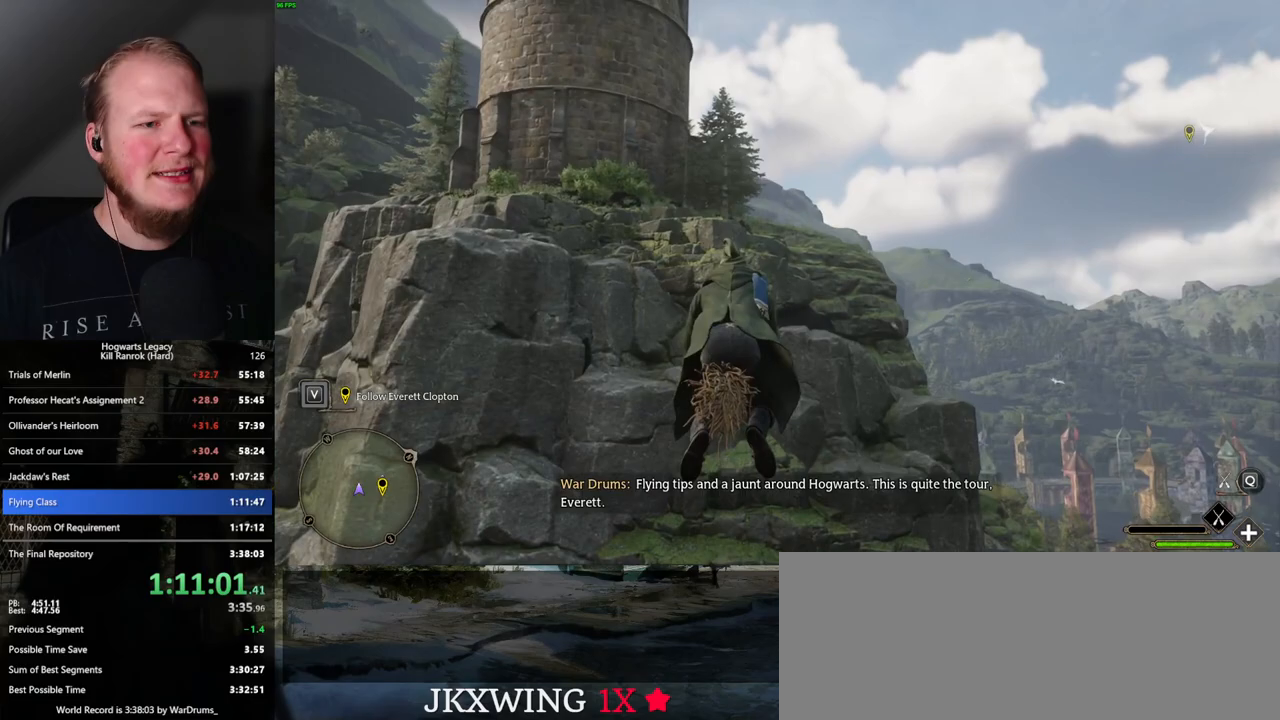
{"keys": ["w"], "mouse": ["left"], "events": [[50, "space", "up"], [117, "space", "down"], [267, "space", "up"], [334, "space", "down"], [400, "space", "up"]]}
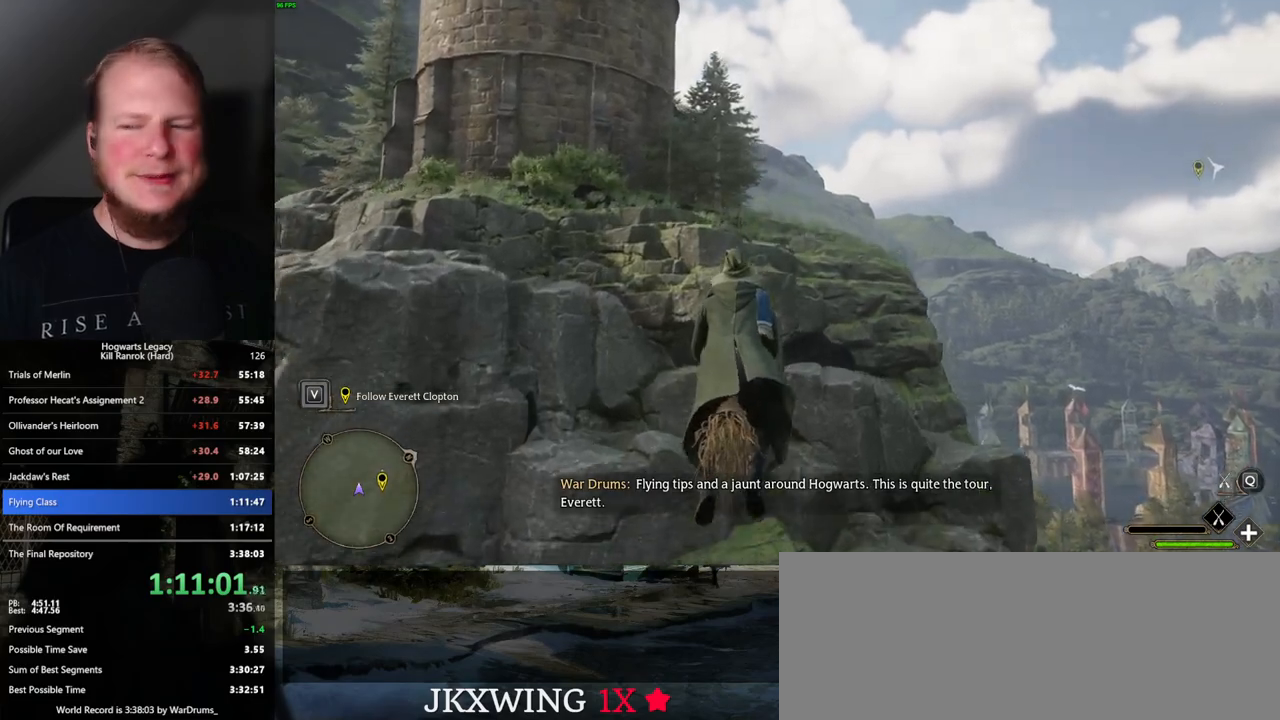
{"keys": ["w"], "mouse": ["left"], "events": [[17, "space", "down"], [100, "space", "up"]]}
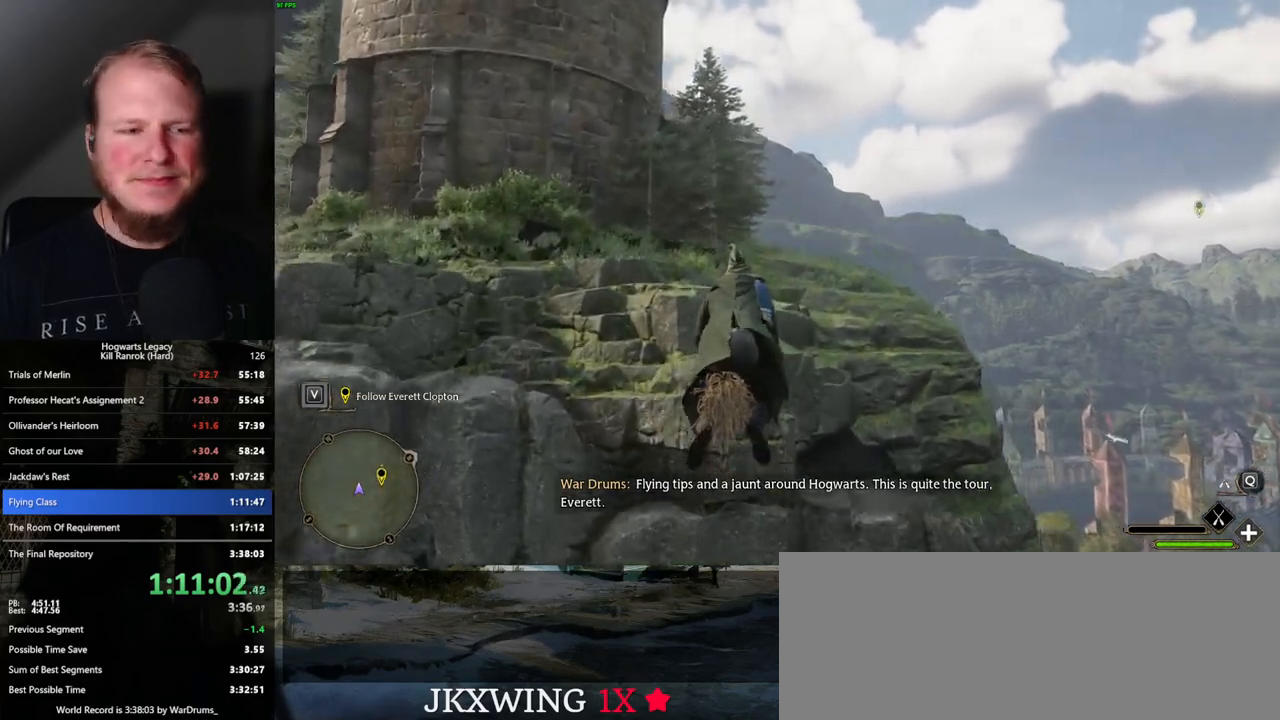
{"keys": ["space", "w"], "mouse": ["left"], "events": [[384, "space", "down"]]}
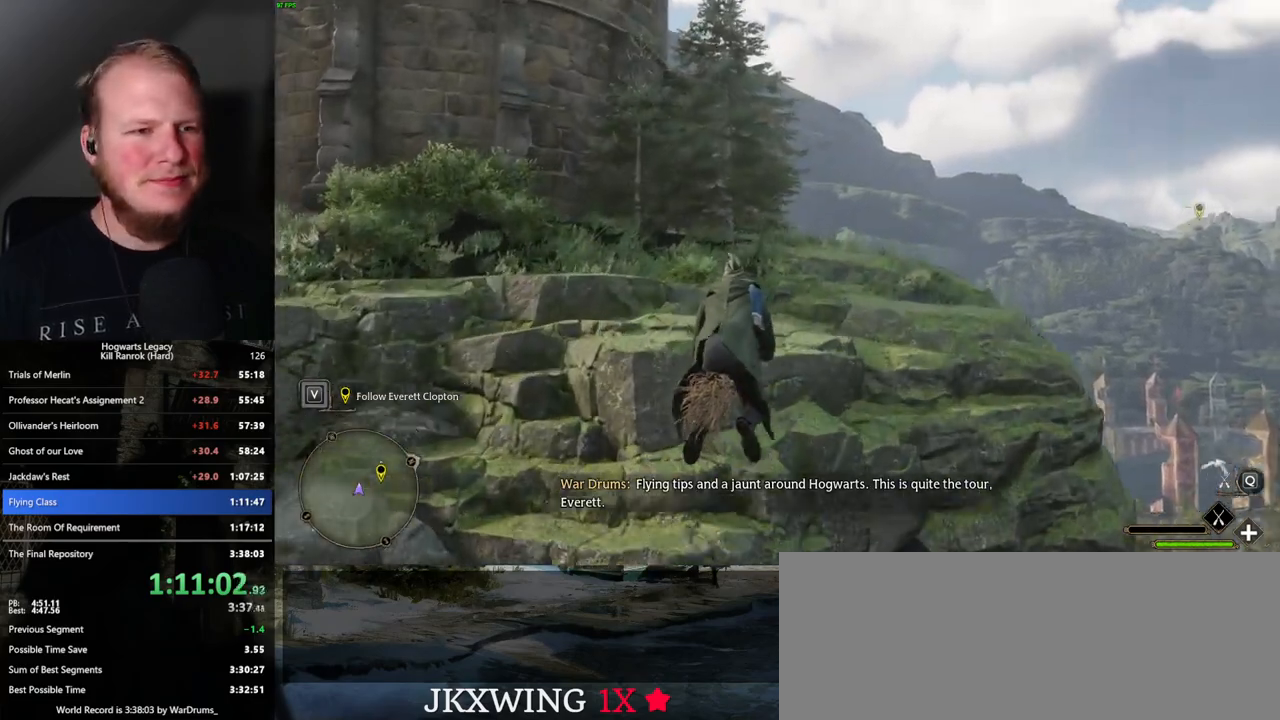
{"keys": ["w"], "mouse": ["left"], "events": [[167, "space", "up"]]}
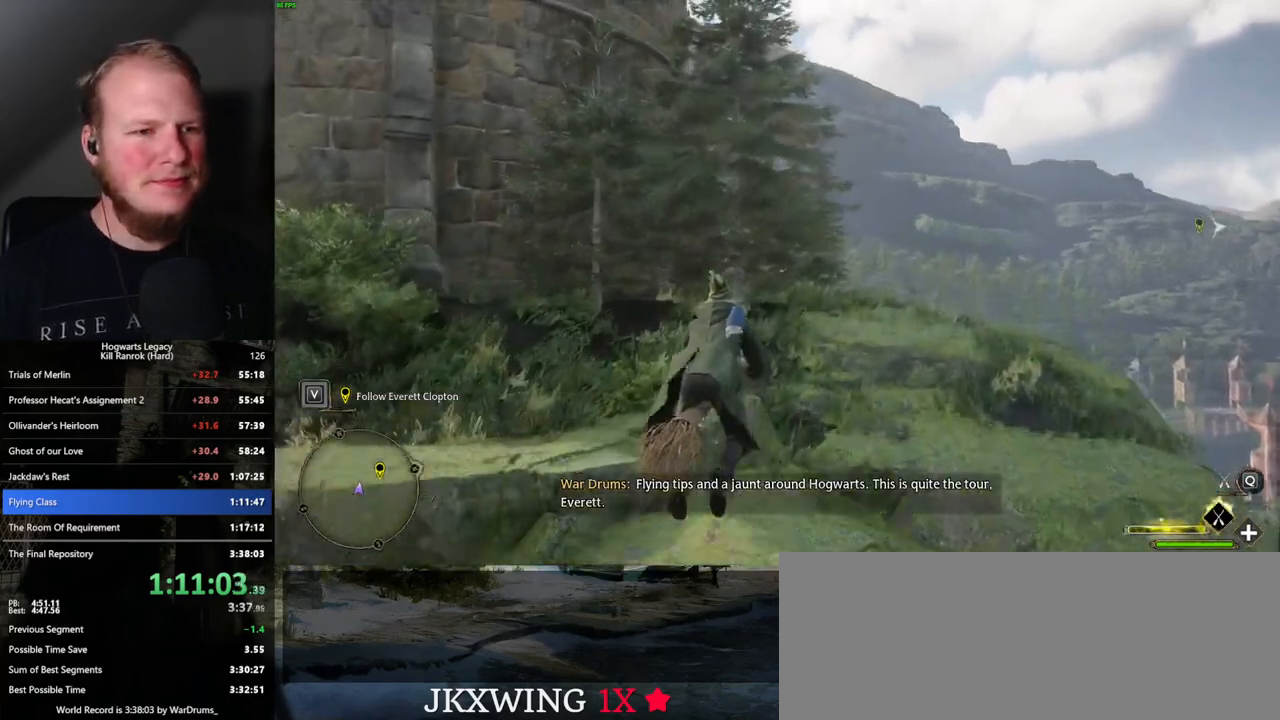
{"keys": ["a", "w"], "mouse": ["left"], "events": [[17, "a", "down"]]}
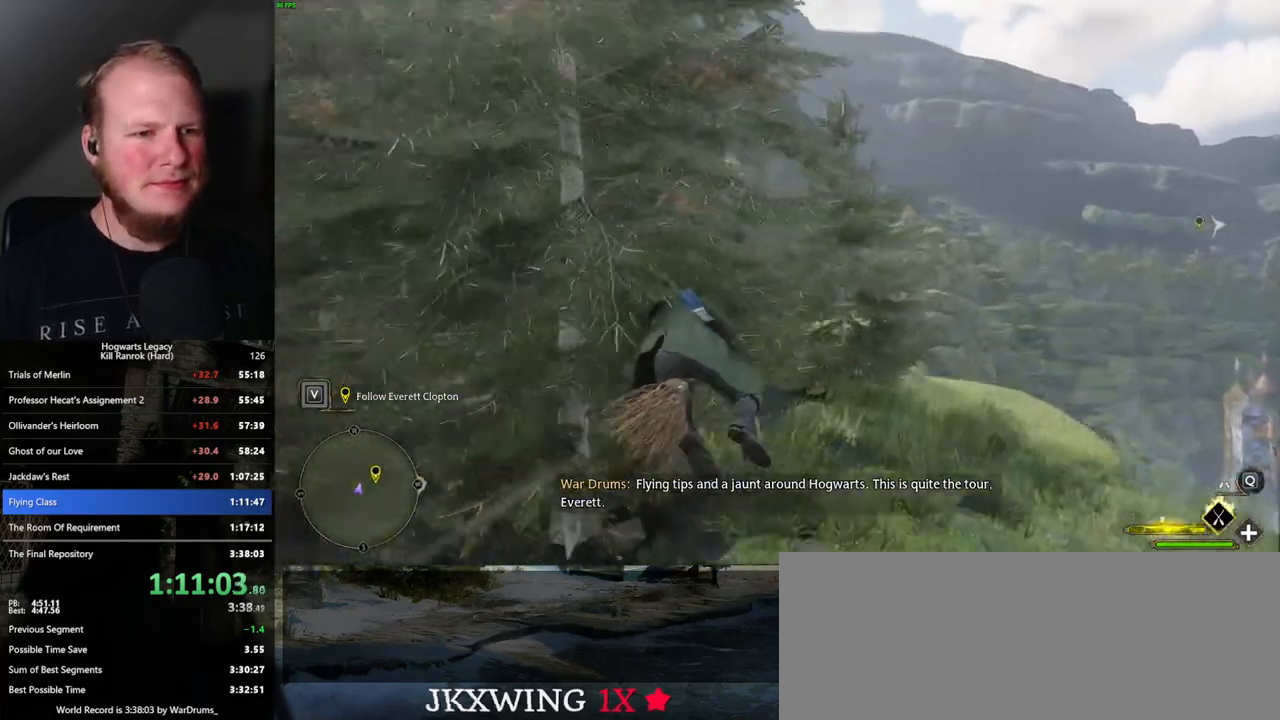
{"keys": ["w"], "mouse": ["left"], "events": [[300, "a", "up"]]}
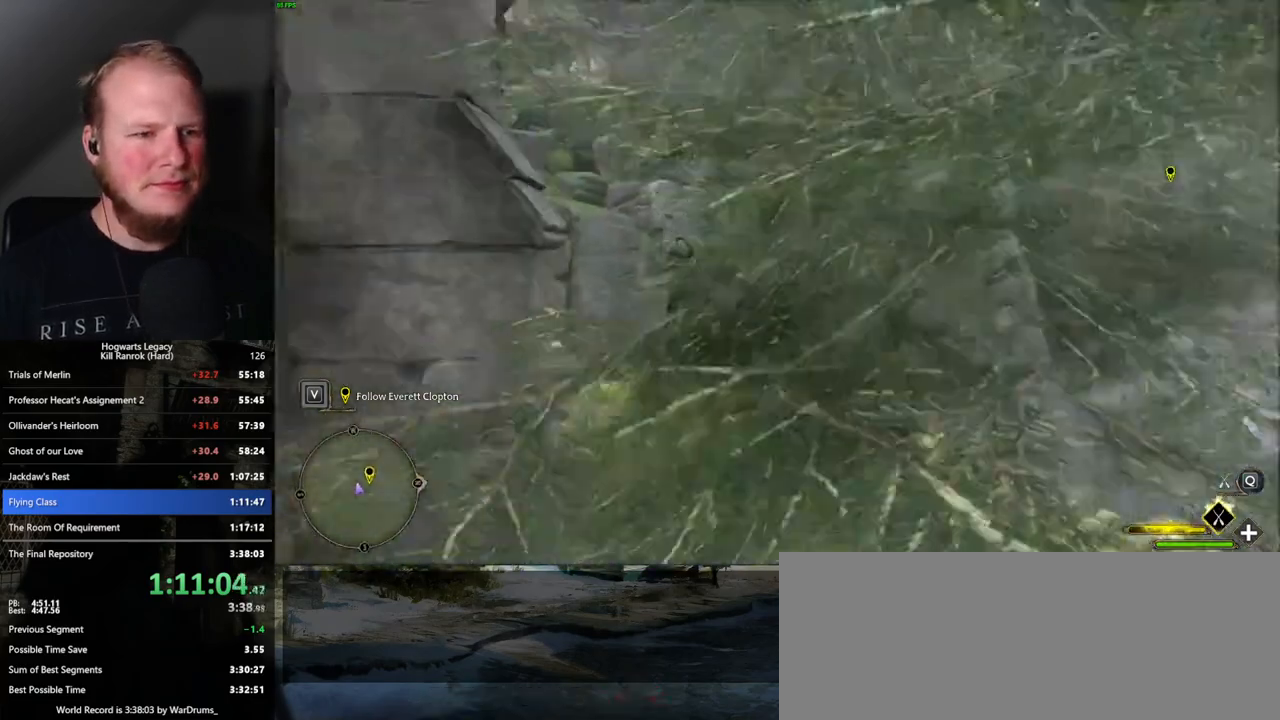
{"keys": ["ctrl_l", "d", "w"], "mouse": ["left"], "events": [[167, "ctrl_l", "down"], [400, "d", "down"]]}